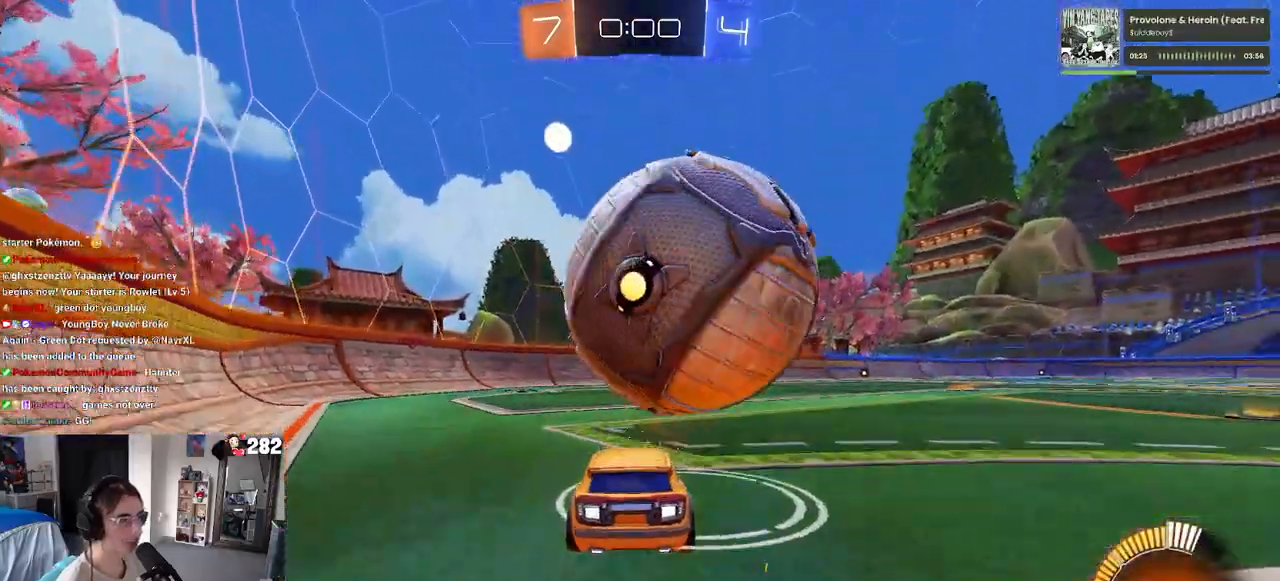
Gameplay with a controller (PlayStation layout); each line is a JSON object with the inputs held at the frame after it. "events" lists button and stick changes between this image and that frame as [ms after this image, input, new state], when the widget could be followed in between.
{"buttons": ["R1", "R2"], "left_stick": "right", "right_stick": "center", "events": [[17, "left_stick", "left"], [150, "left_stick", "center"], [183, "R2", "down"], [350, "left_stick", "right"], [433, "R1", "down"]]}
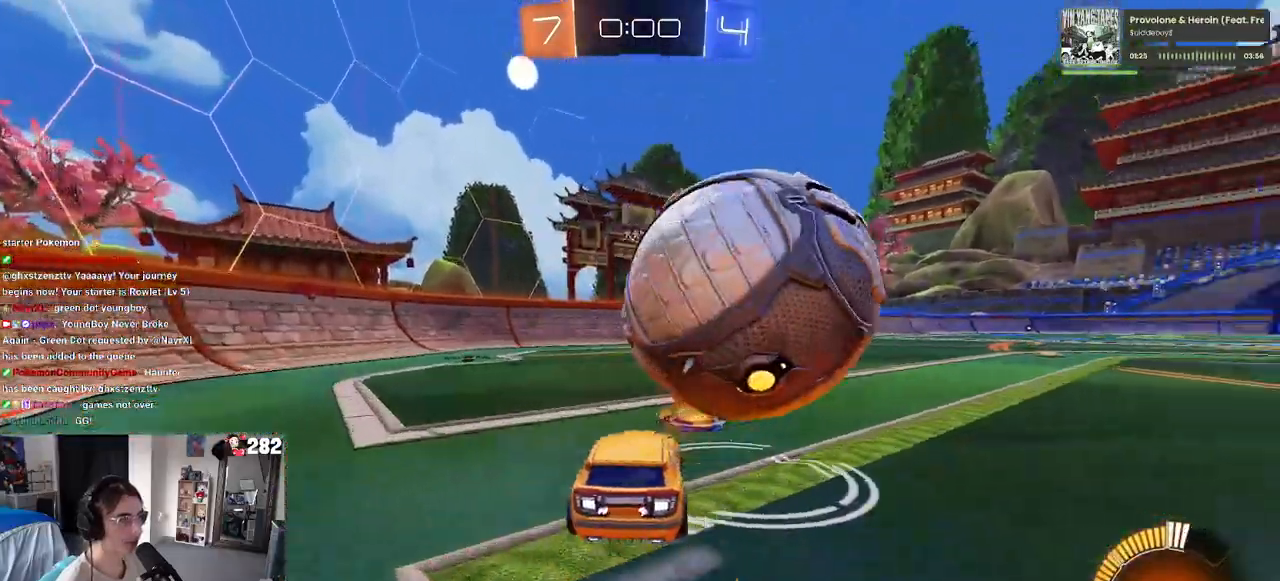
{"buttons": ["R2"], "left_stick": "center", "right_stick": "center", "events": [[17, "left_stick", "center"], [83, "R1", "up"], [217, "left_stick", "right"], [400, "left_stick", "center"]]}
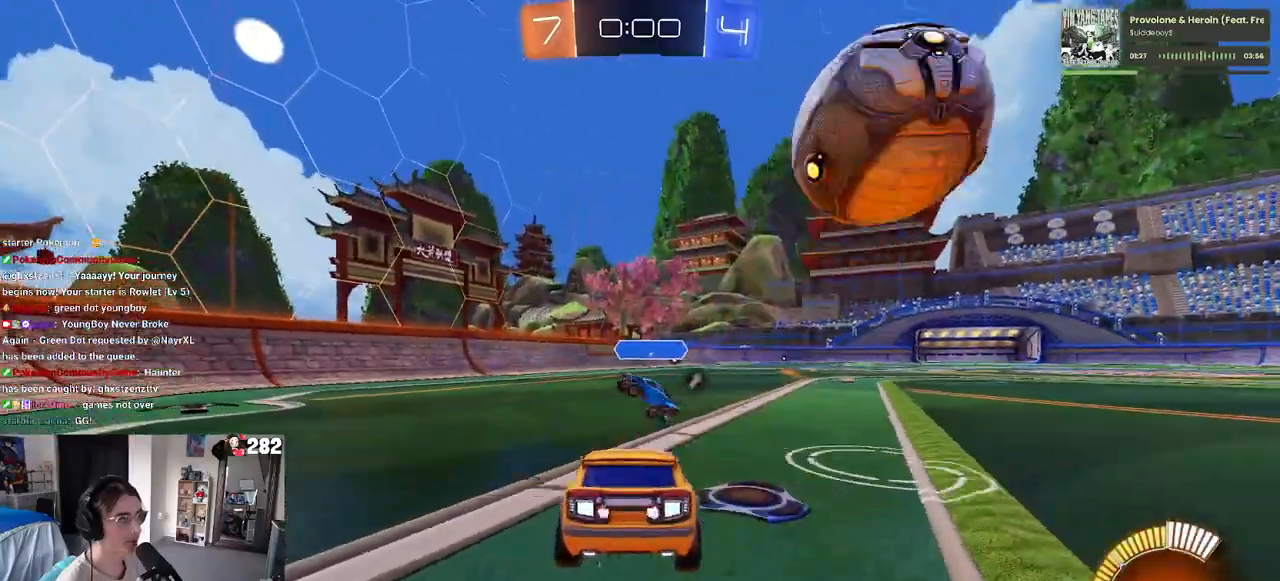
{"buttons": ["R2"], "left_stick": "right", "right_stick": "center", "events": [[83, "left_stick", "right"], [250, "TRIANGLE", "down"], [333, "TRIANGLE", "up"]]}
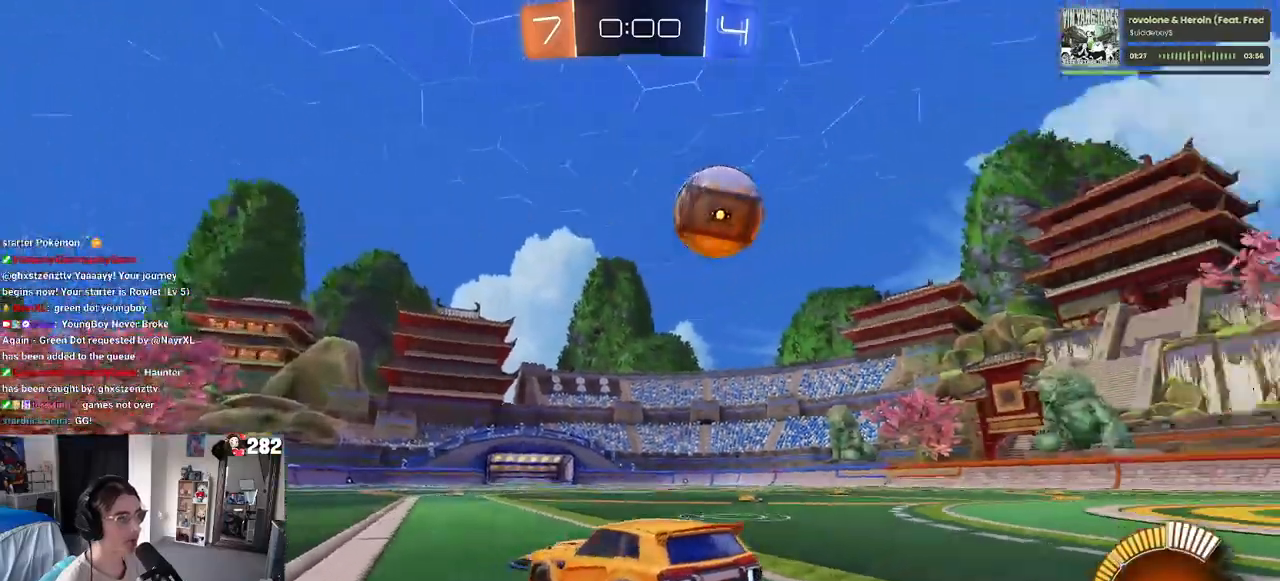
{"buttons": ["R2"], "left_stick": "right", "right_stick": "center", "events": []}
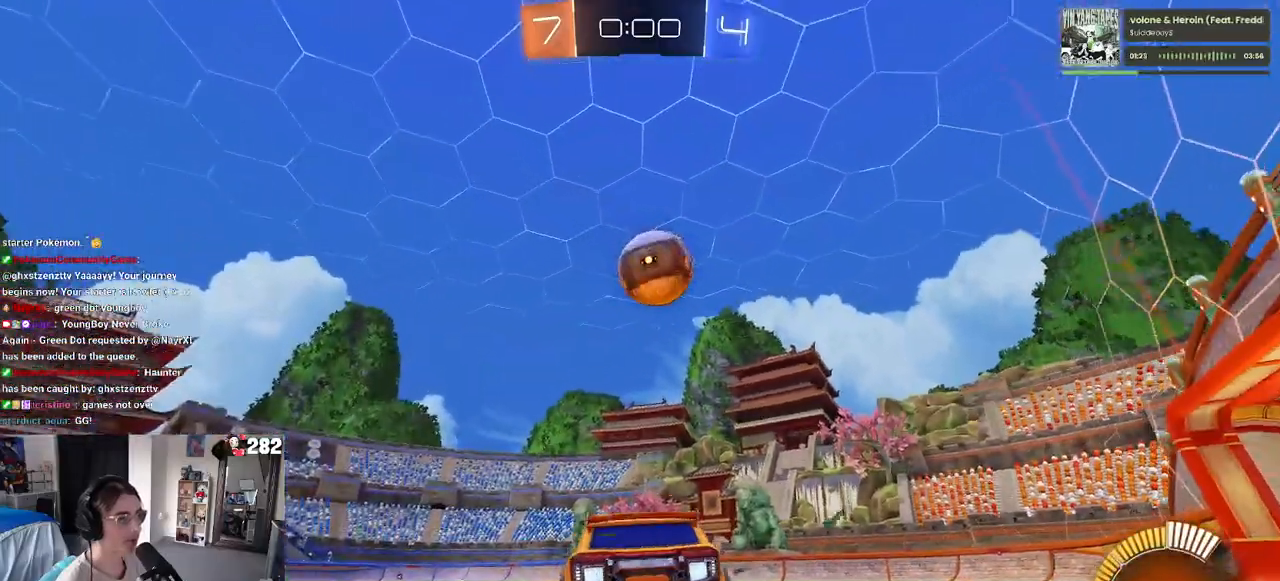
{"buttons": ["R2"], "left_stick": "left", "right_stick": "center", "events": [[400, "left_stick", "left"]]}
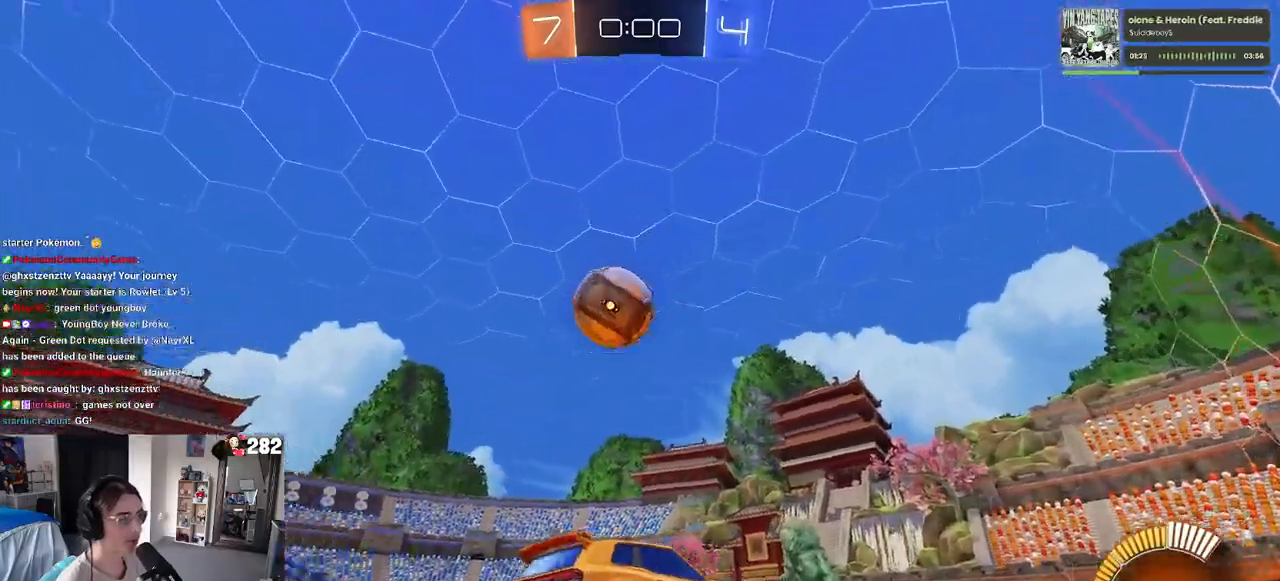
{"buttons": ["CROSS", "R2"], "left_stick": "center", "right_stick": "center", "events": [[200, "R1", "down"], [417, "R1", "up"], [417, "left_stick", "center"], [500, "CROSS", "down"]]}
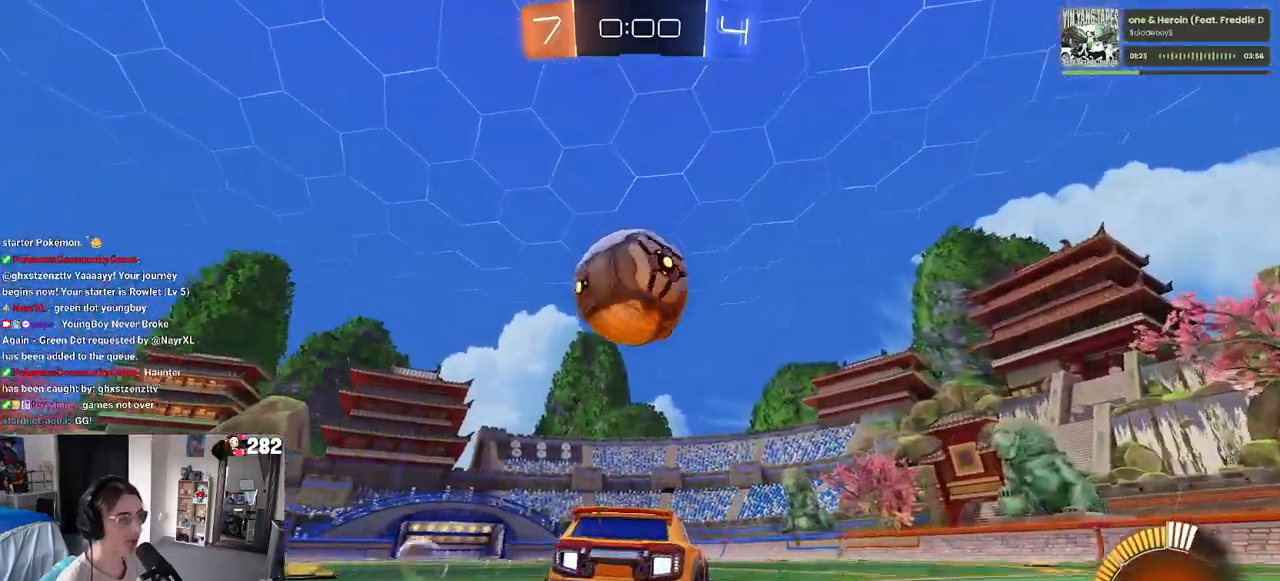
{"buttons": ["SQUARE", "R2"], "left_stick": "down", "right_stick": "center", "events": [[133, "CROSS", "up"], [183, "left_stick", "right"], [233, "left_stick", "up"], [250, "CROSS", "down"], [250, "R1", "down"], [333, "left_stick", "left"], [350, "CROSS", "up"], [383, "R1", "up"], [383, "SQUARE", "down"], [383, "left_stick", "down"]]}
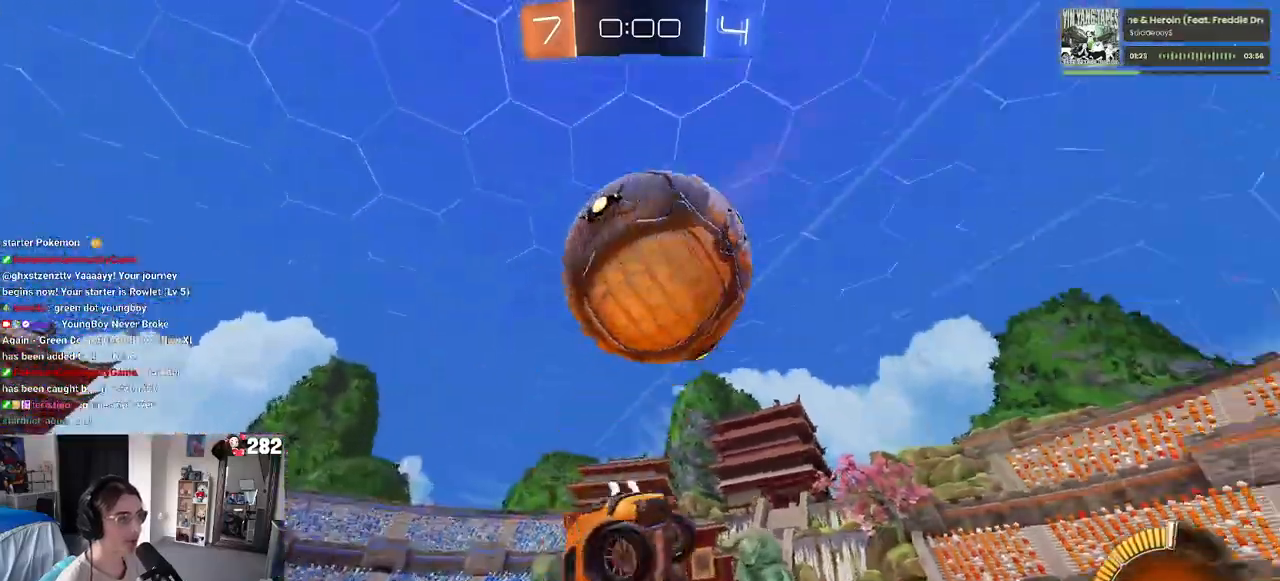
{"buttons": ["SQUARE", "R2"], "left_stick": "down-left", "right_stick": "center", "events": [[33, "left_stick", "down-left"], [50, "R2", "up"], [417, "R2", "down"]]}
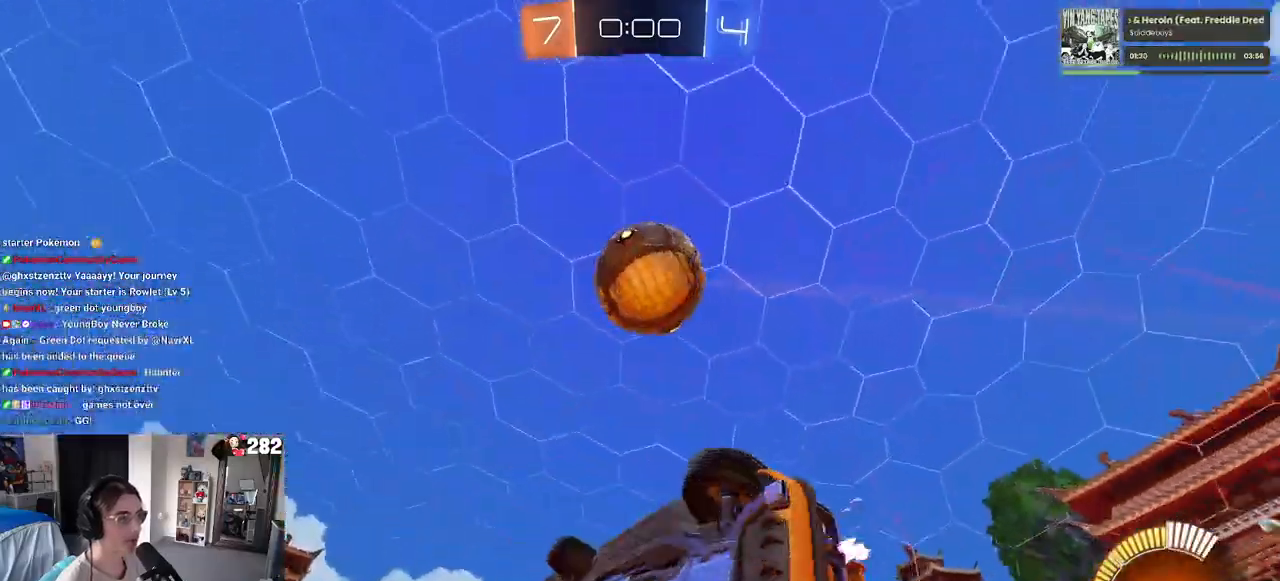
{"buttons": ["R2"], "left_stick": "right", "right_stick": "center", "events": [[67, "SQUARE", "up"], [133, "TRIANGLE", "down"], [133, "left_stick", "center"], [267, "TRIANGLE", "up"], [450, "left_stick", "right"]]}
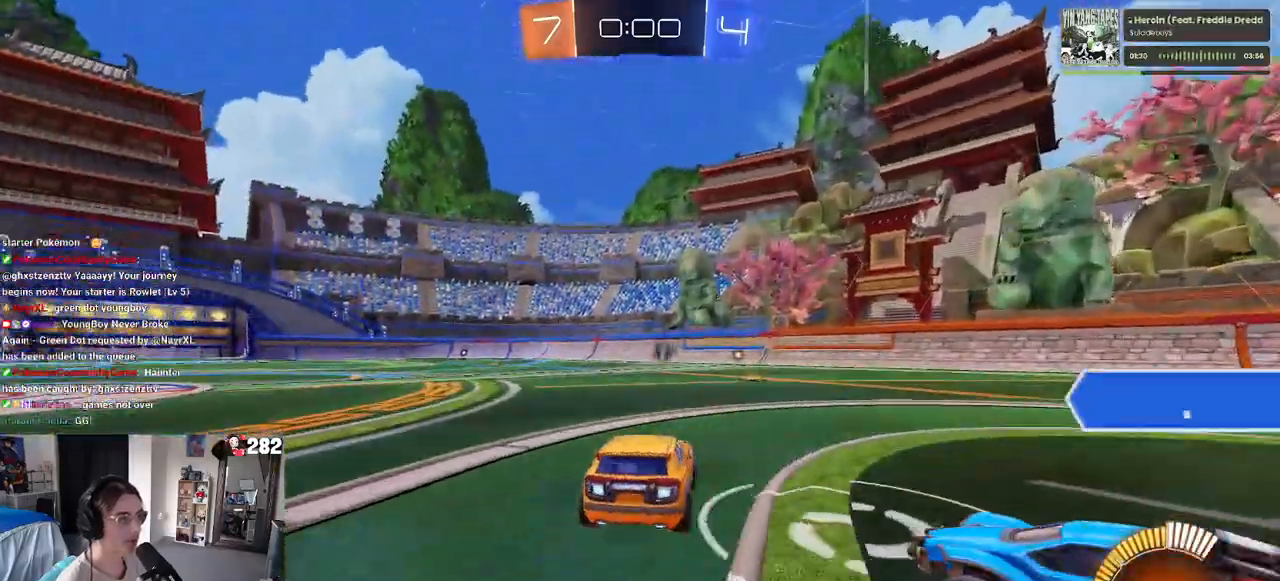
{"buttons": [], "left_stick": "center", "right_stick": "center", "events": [[100, "L2", "down"], [183, "R1", "down"], [200, "left_stick", "up"], [217, "L2", "up"], [267, "R1", "up"], [267, "left_stick", "left"], [433, "R2", "up"], [433, "left_stick", "center"]]}
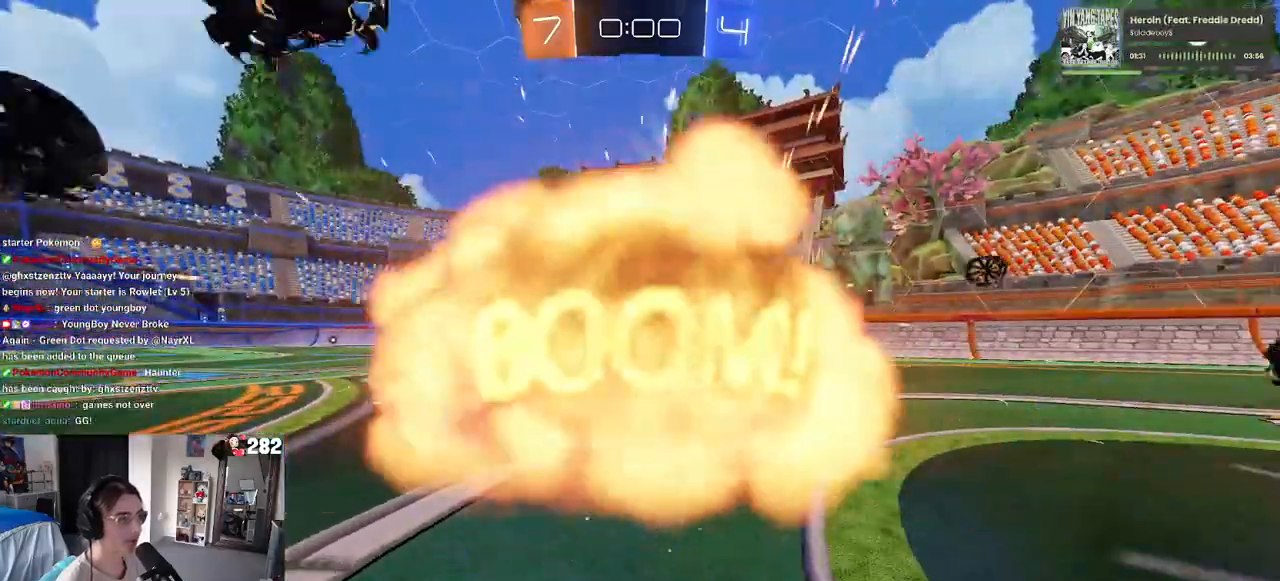
{"buttons": ["R2"], "left_stick": "center", "right_stick": "center", "events": [[300, "R2", "down"]]}
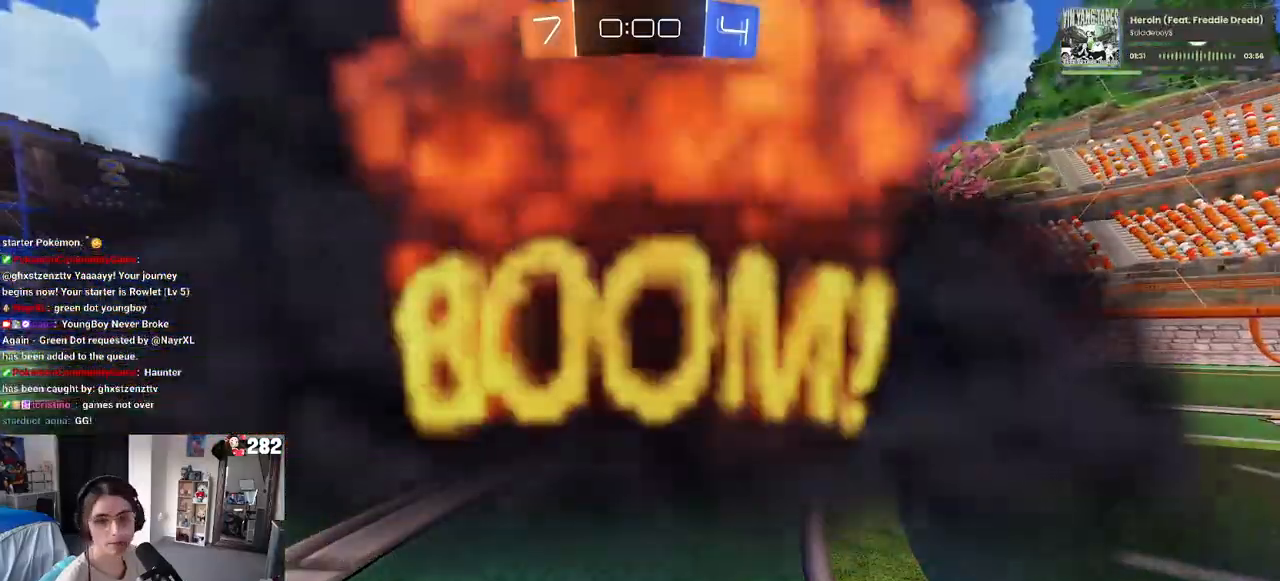
{"buttons": ["R2"], "left_stick": "center", "right_stick": "center", "events": [[233, "R2", "up"], [433, "R2", "down"]]}
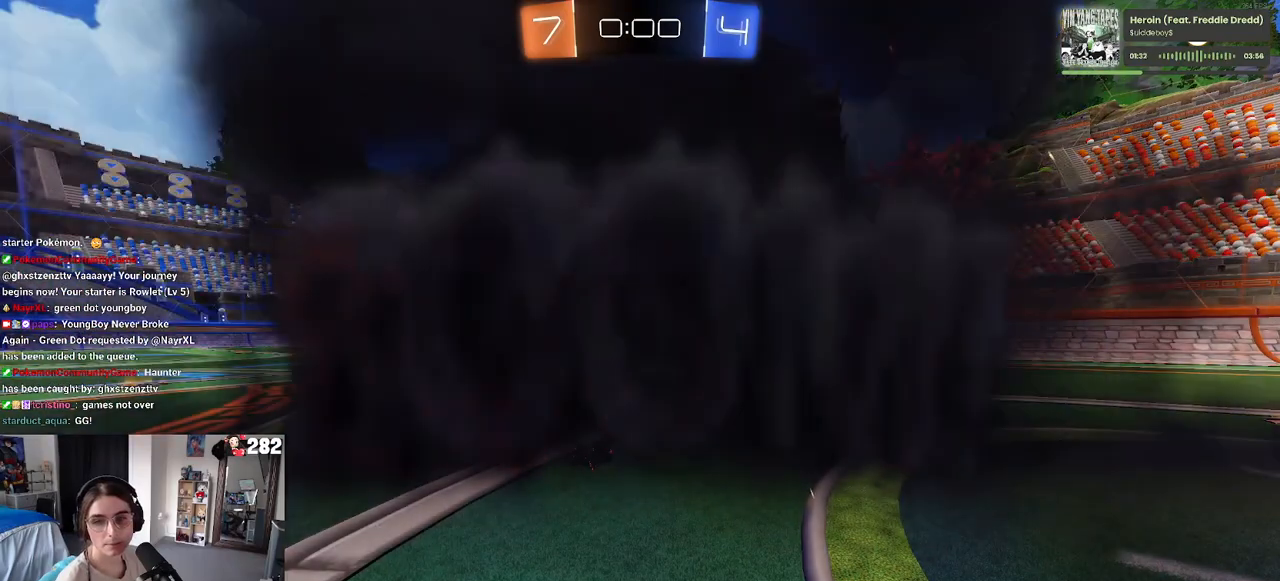
{"buttons": ["R2"], "left_stick": "right", "right_stick": "center", "events": [[433, "left_stick", "right"]]}
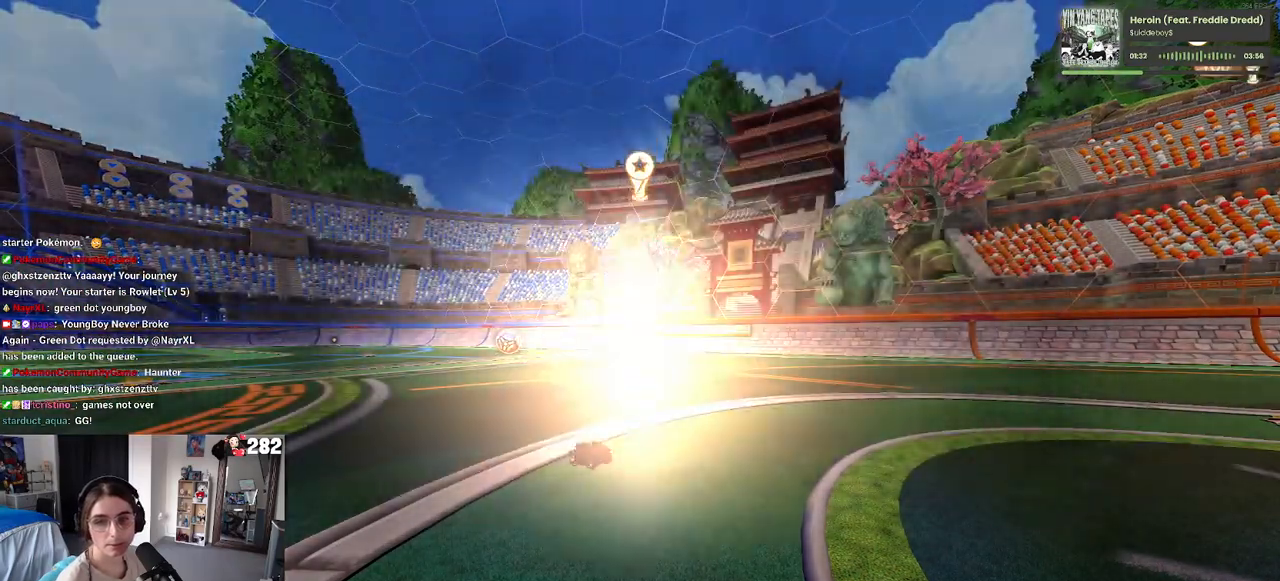
{"buttons": [], "left_stick": "center", "right_stick": "center", "events": [[183, "left_stick", "center"], [450, "R2", "up"]]}
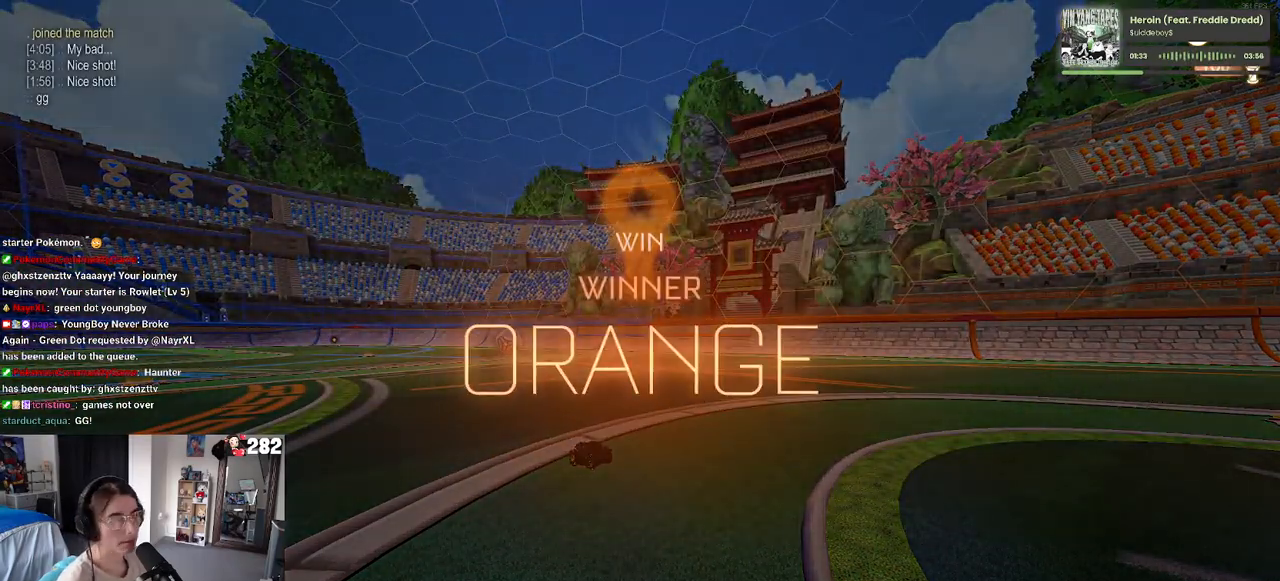
{"buttons": [], "left_stick": "center", "right_stick": "center", "events": []}
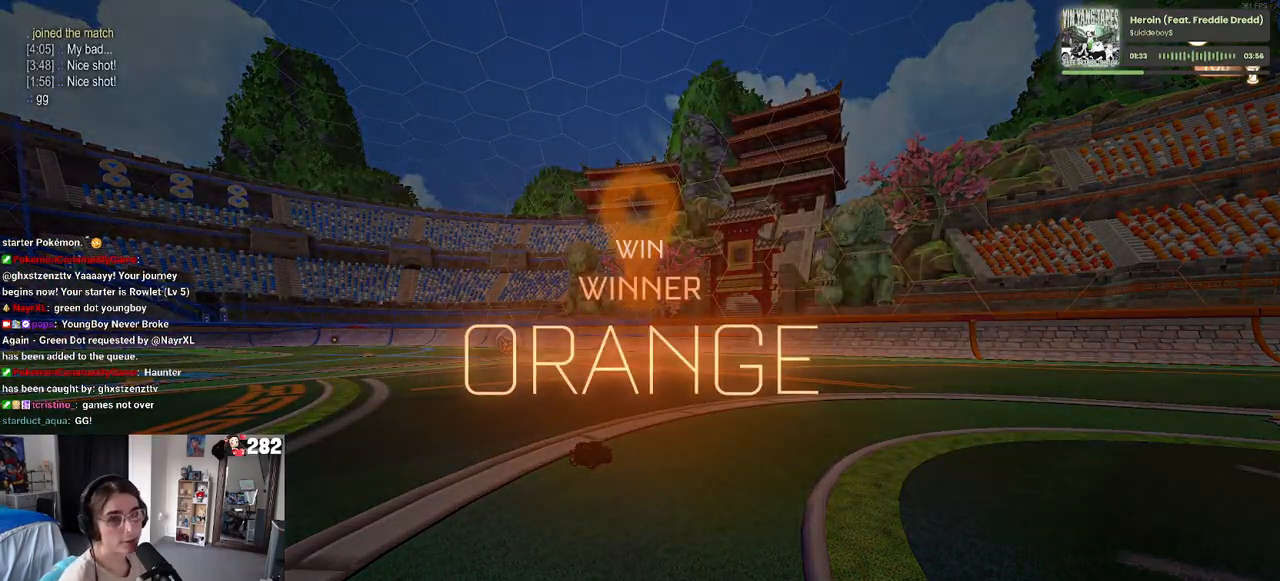
{"buttons": [], "left_stick": "center", "right_stick": "center", "events": []}
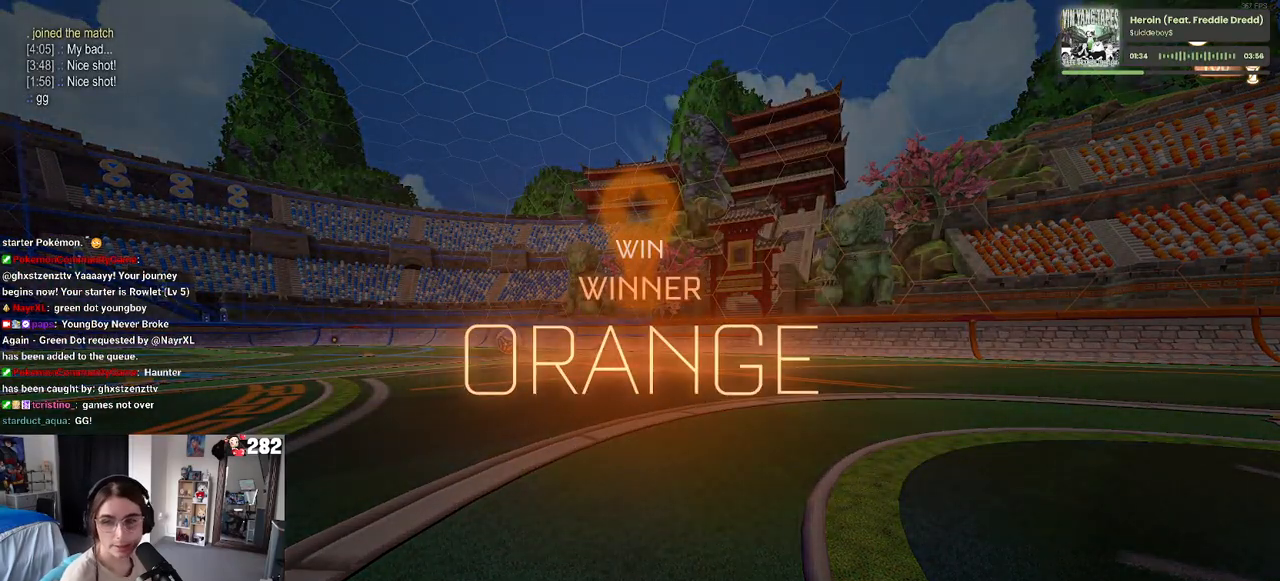
{"buttons": ["START"], "left_stick": "center", "right_stick": "center", "events": [[483, "START", "down"]]}
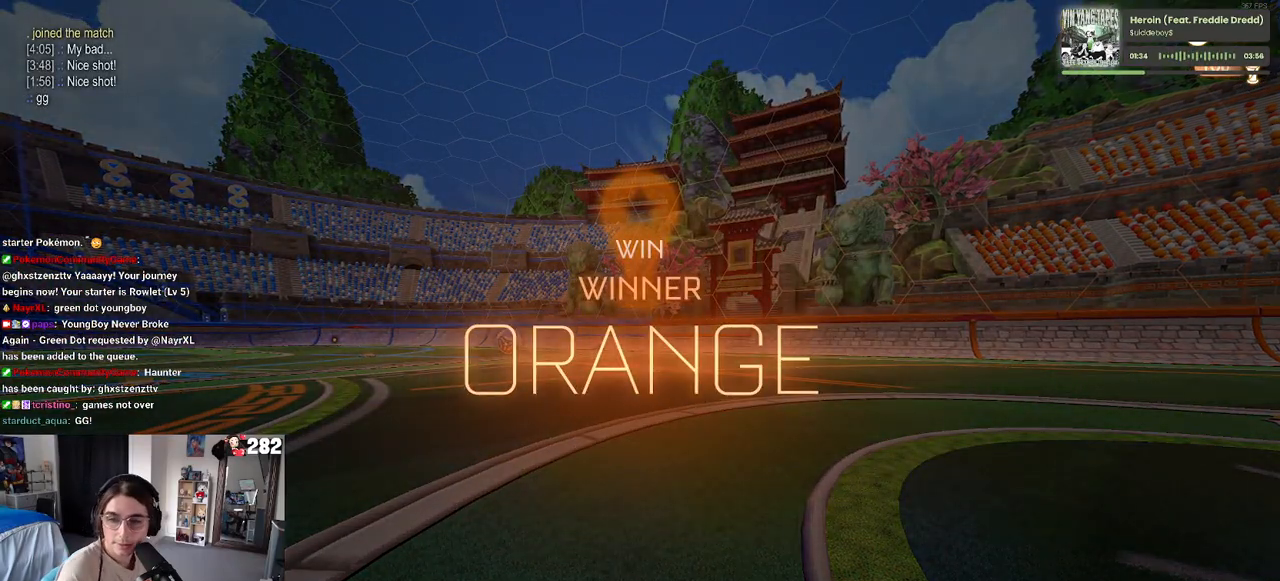
{"buttons": ["DPAD_DOWN"], "left_stick": "center", "right_stick": "center", "events": [[83, "START", "up"], [167, "DPAD_DOWN", "down"]]}
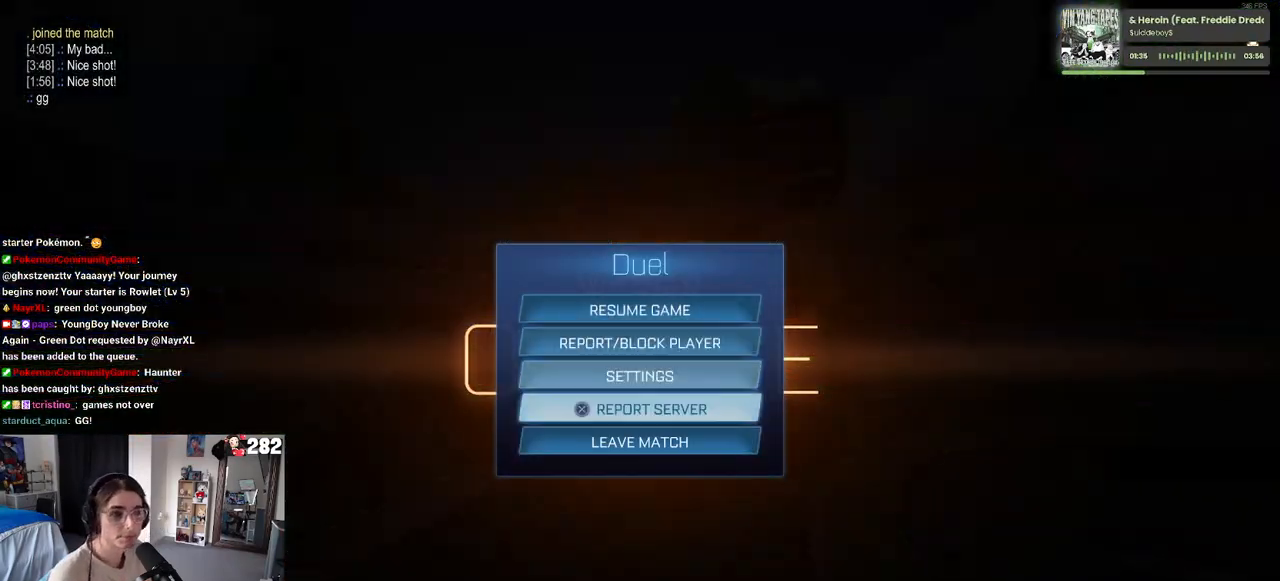
{"buttons": [], "left_stick": "center", "right_stick": "center", "events": [[117, "DPAD_DOWN", "up"], [167, "CROSS", "down"], [267, "CROSS", "up"], [283, "DPAD_LEFT", "down"], [333, "CROSS", "down"], [367, "DPAD_LEFT", "up"], [400, "CROSS", "up"]]}
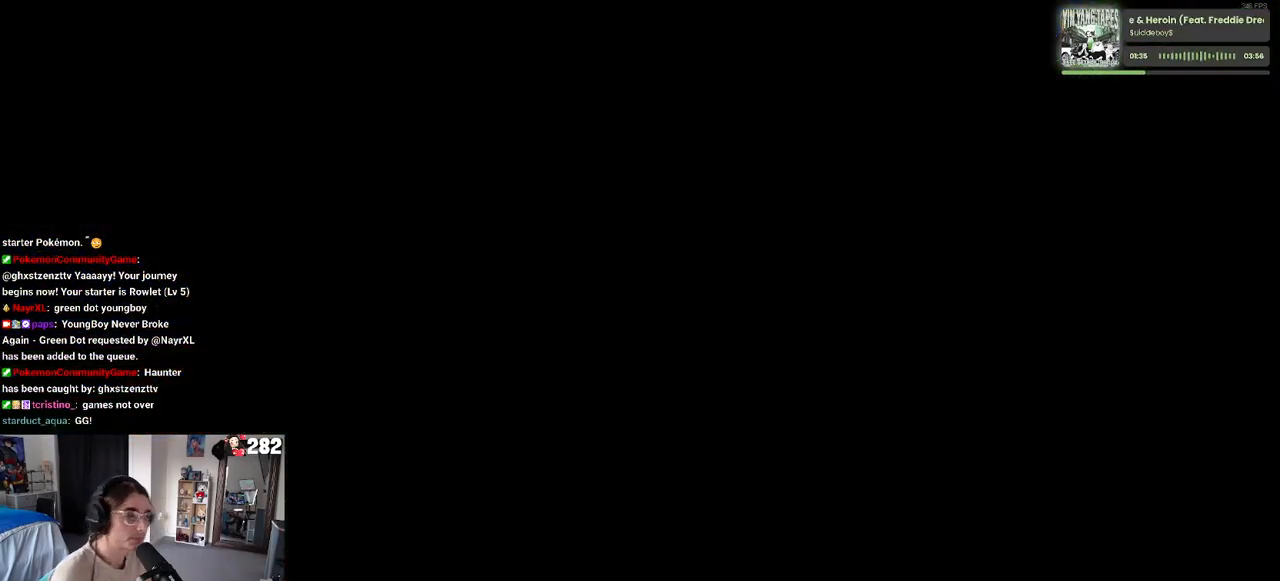
{"buttons": [], "left_stick": "center", "right_stick": "center", "events": []}
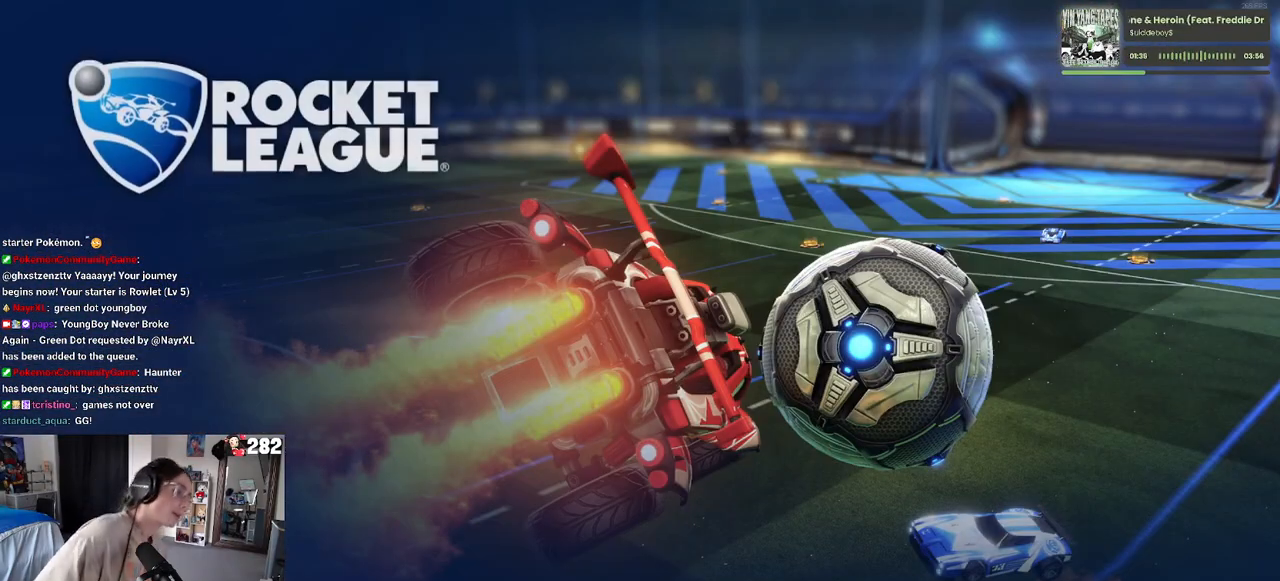
{"buttons": [], "left_stick": "center", "right_stick": "center", "events": []}
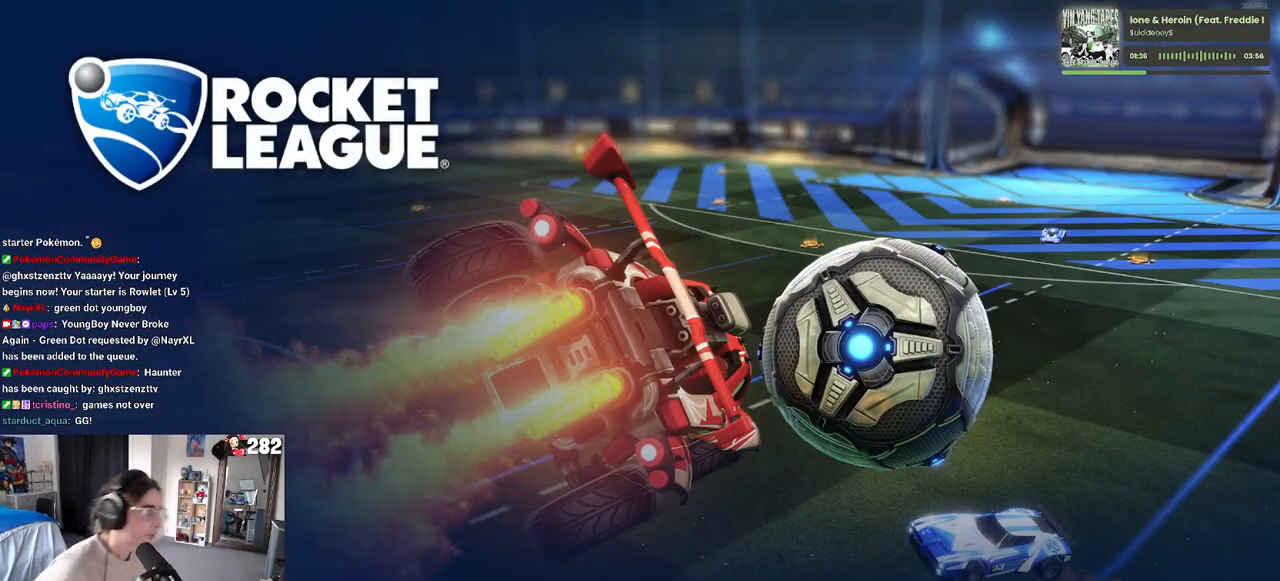
{"buttons": [], "left_stick": "center", "right_stick": "center", "events": []}
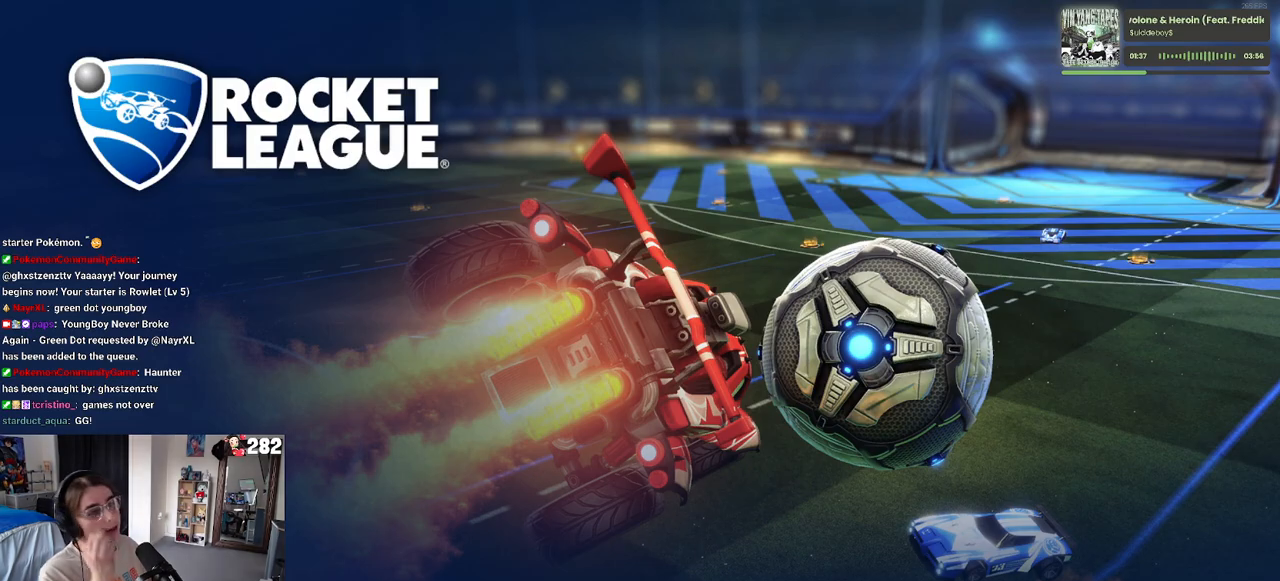
{"buttons": [], "left_stick": "center", "right_stick": "center", "events": []}
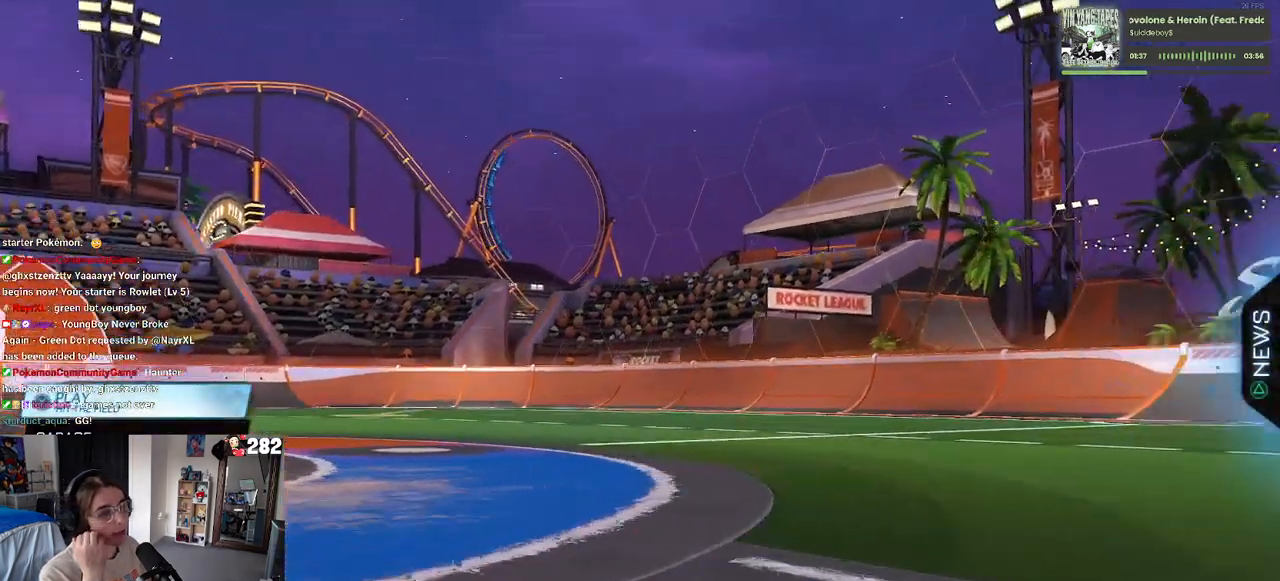
{"buttons": [], "left_stick": "center", "right_stick": "center", "events": [[183, "CROSS", "down"], [300, "CROSS", "up"]]}
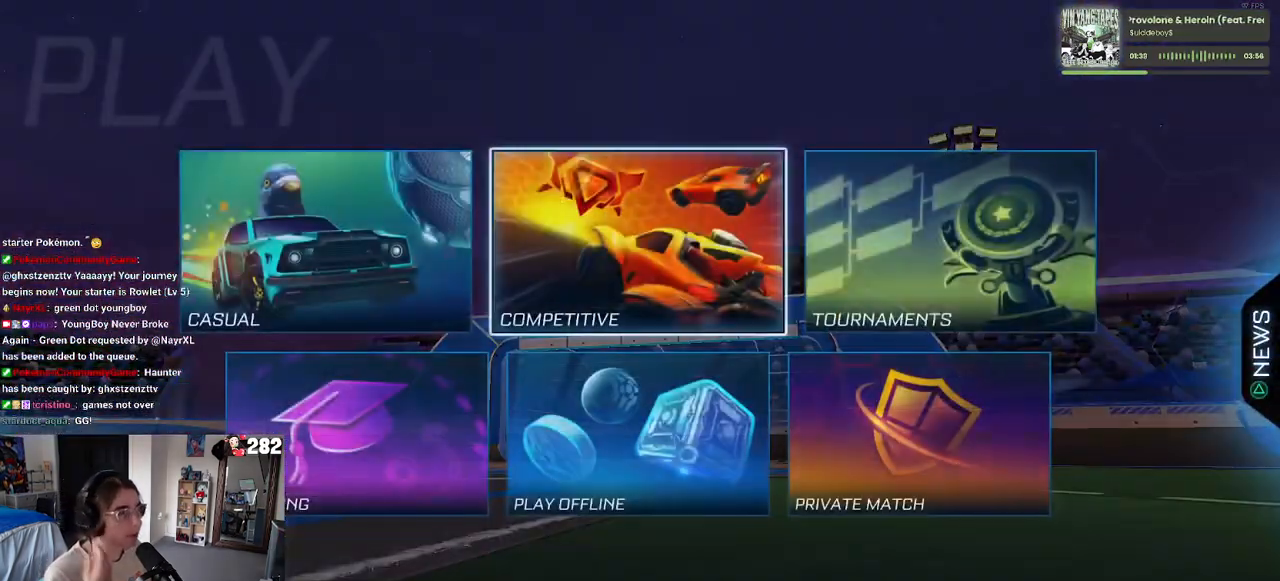
{"buttons": [], "left_stick": "center", "right_stick": "center", "events": [[283, "CROSS", "down"], [367, "CROSS", "up"]]}
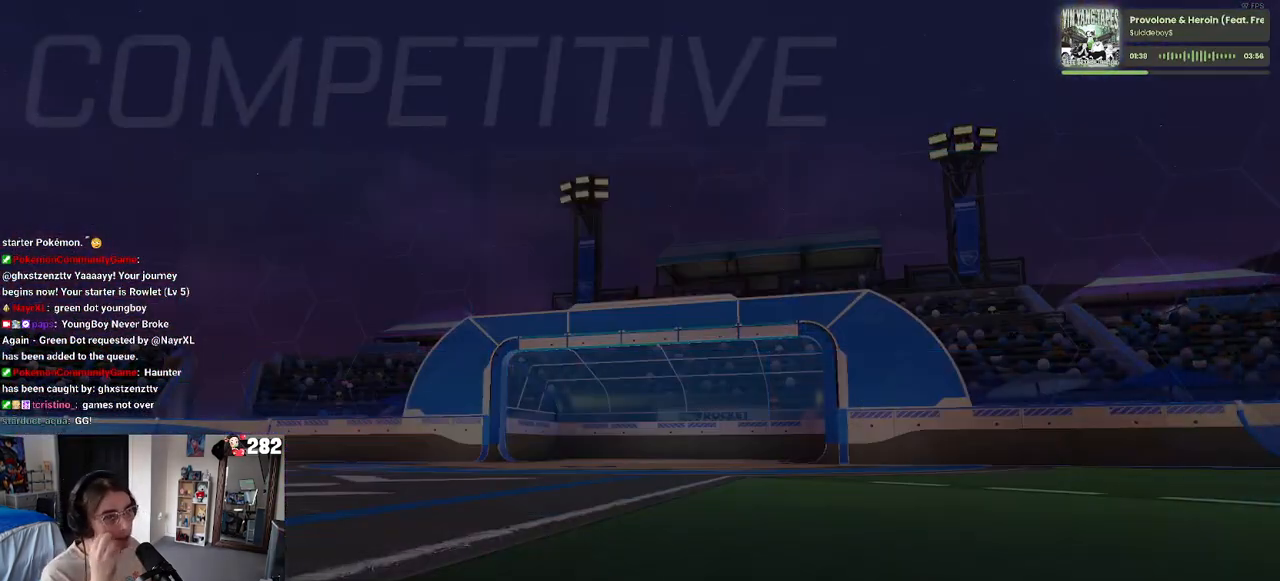
{"buttons": [], "left_stick": "center", "right_stick": "center", "events": []}
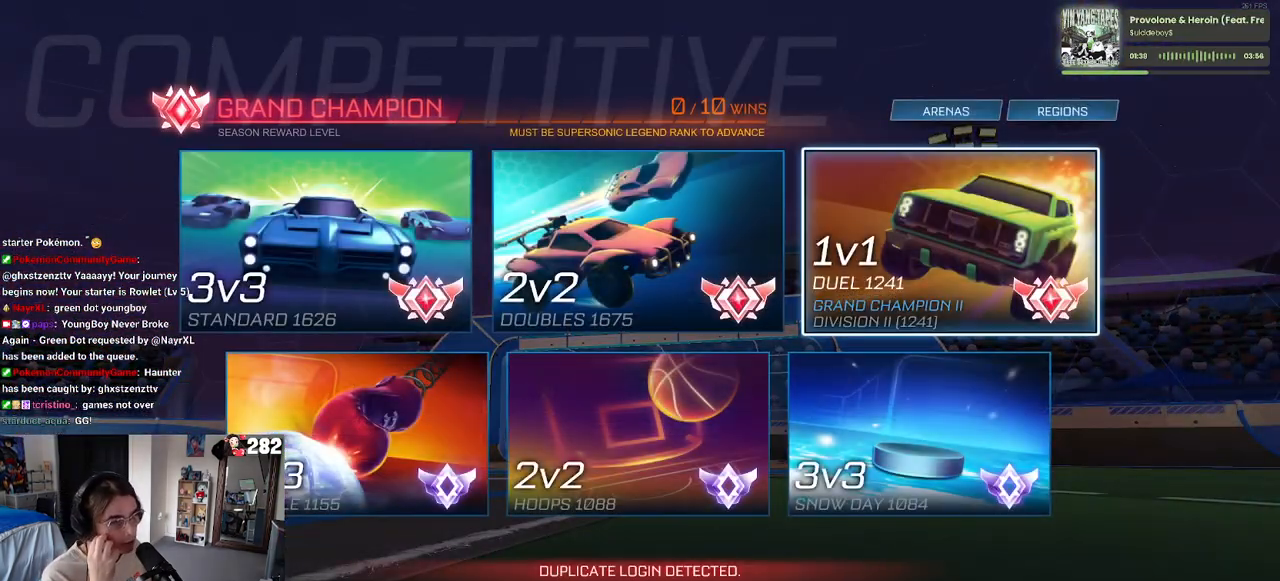
{"buttons": ["R2"], "left_stick": "center", "right_stick": "center", "events": [[217, "CIRCLE", "down"], [283, "CIRCLE", "up"], [483, "R2", "down"]]}
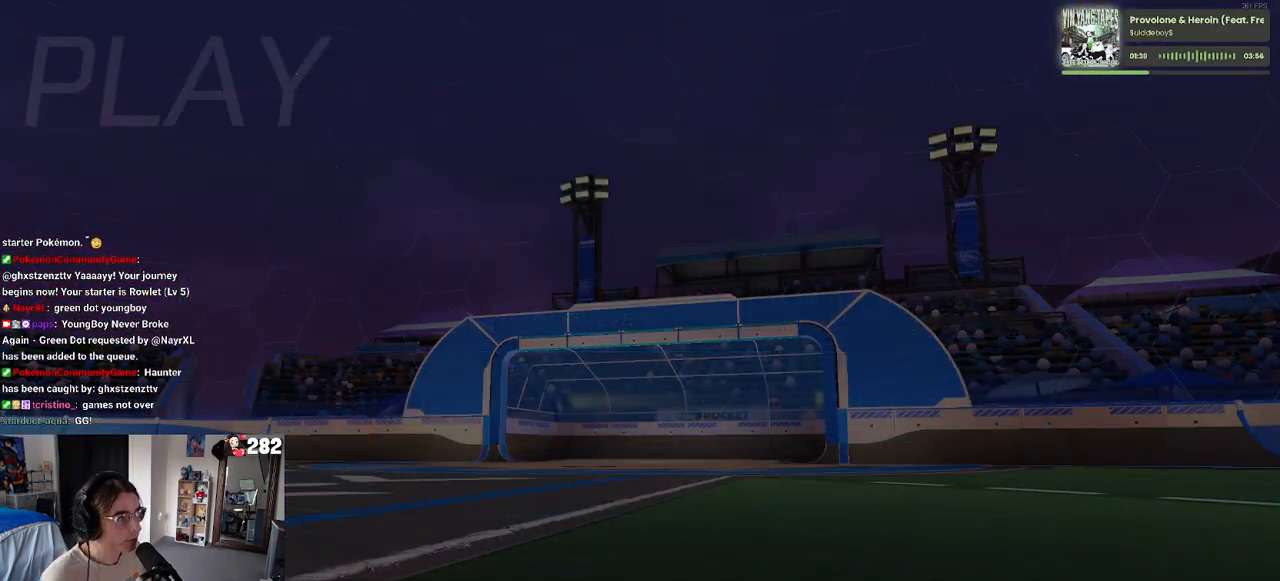
{"buttons": ["DPAD_LEFT"], "left_stick": "center", "right_stick": "center", "events": [[150, "R2", "up"], [450, "DPAD_LEFT", "down"]]}
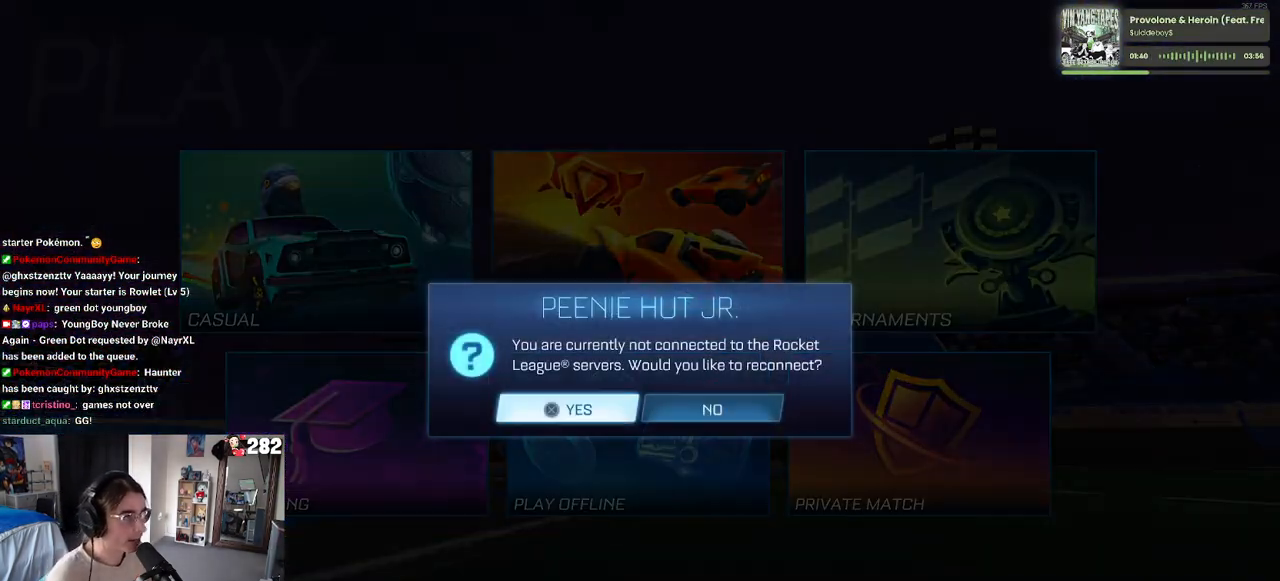
{"buttons": [], "left_stick": "center", "right_stick": "center", "events": [[33, "DPAD_LEFT", "up"], [67, "CROSS", "down"], [133, "CROSS", "up"]]}
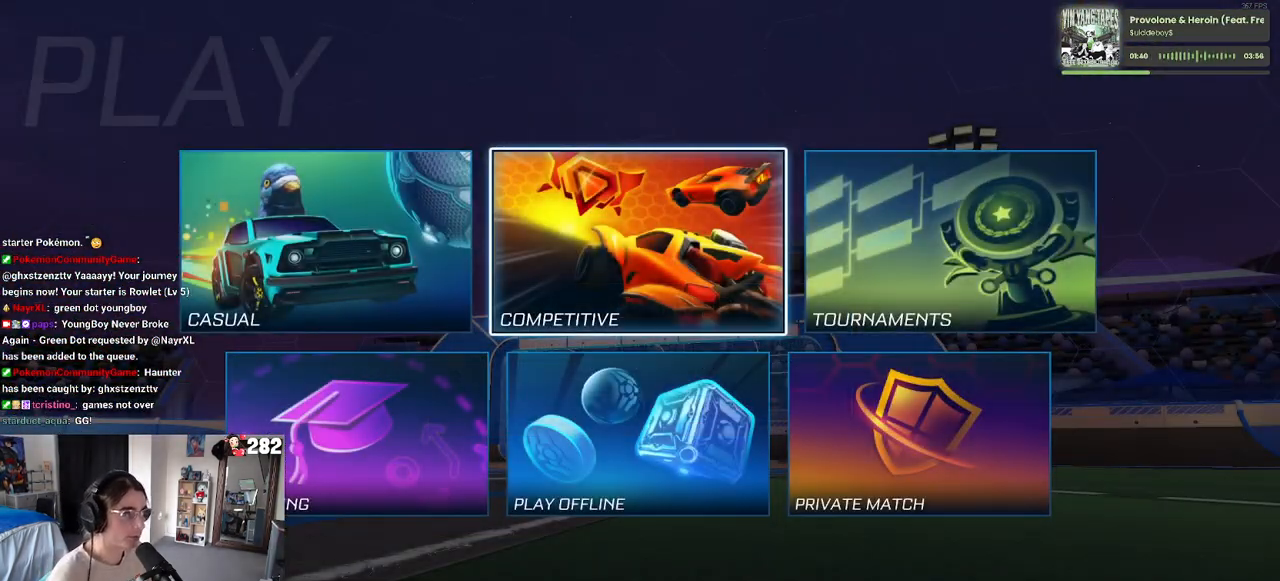
{"buttons": [], "left_stick": "center", "right_stick": "center", "events": [[83, "CROSS", "down"], [183, "CROSS", "up"]]}